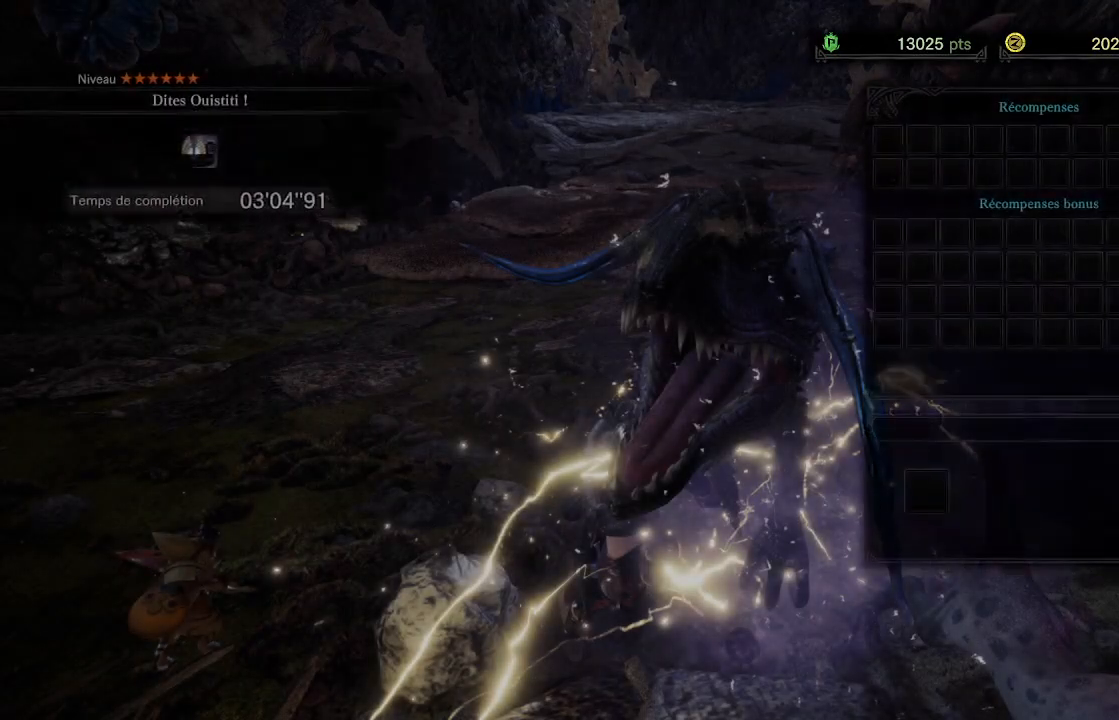
Gameplay with a controller (Xbox layout); each line is a JSON object with the inputs held at the frame after it. "events" lists button and stick changes between this image and that frame as [ms after this image, input, new state], when the widget could be followed in between.
{"buttons": ["DPAD_UP"], "left_stick": "center", "right_stick": "center", "events": [[483, "DPAD_UP", "down"]]}
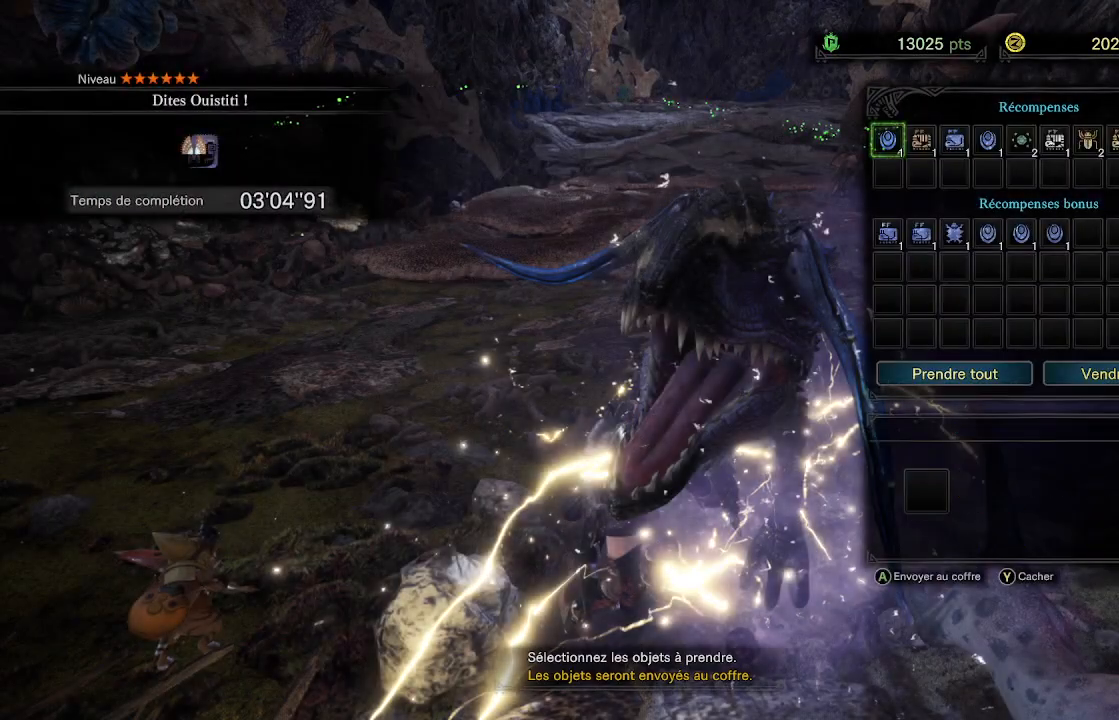
{"buttons": ["A"], "left_stick": "center", "right_stick": "center", "events": [[133, "DPAD_UP", "up"], [467, "A", "down"]]}
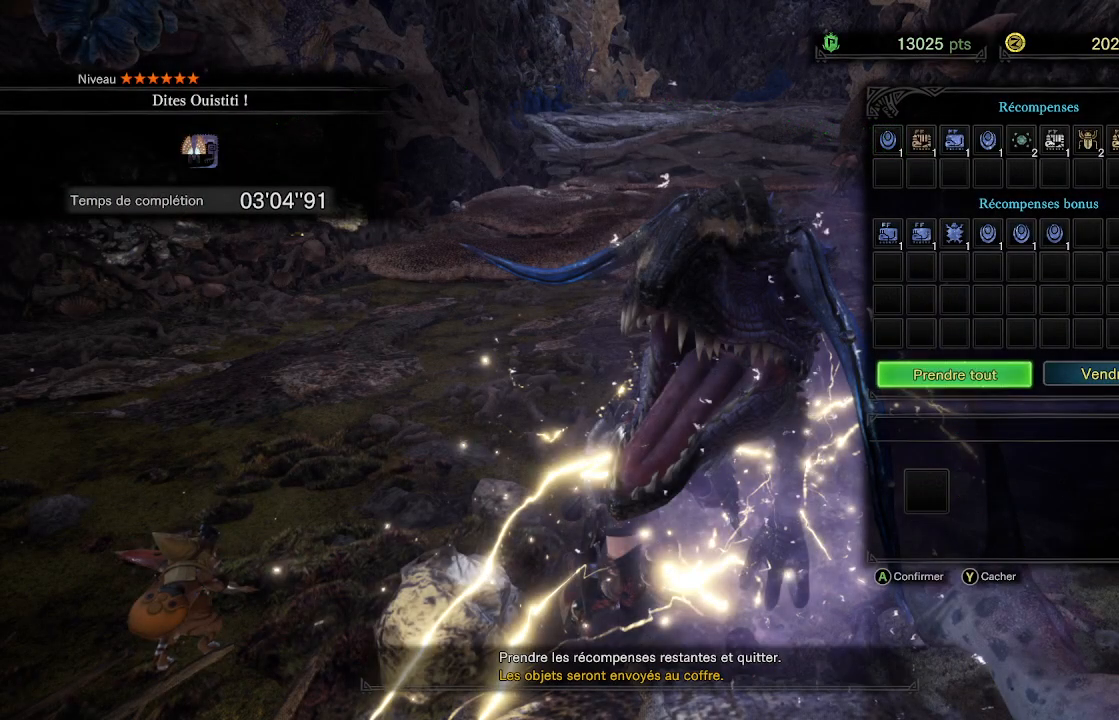
{"buttons": ["DPAD_LEFT"], "left_stick": "center", "right_stick": "center", "events": [[67, "A", "up"], [467, "DPAD_LEFT", "down"]]}
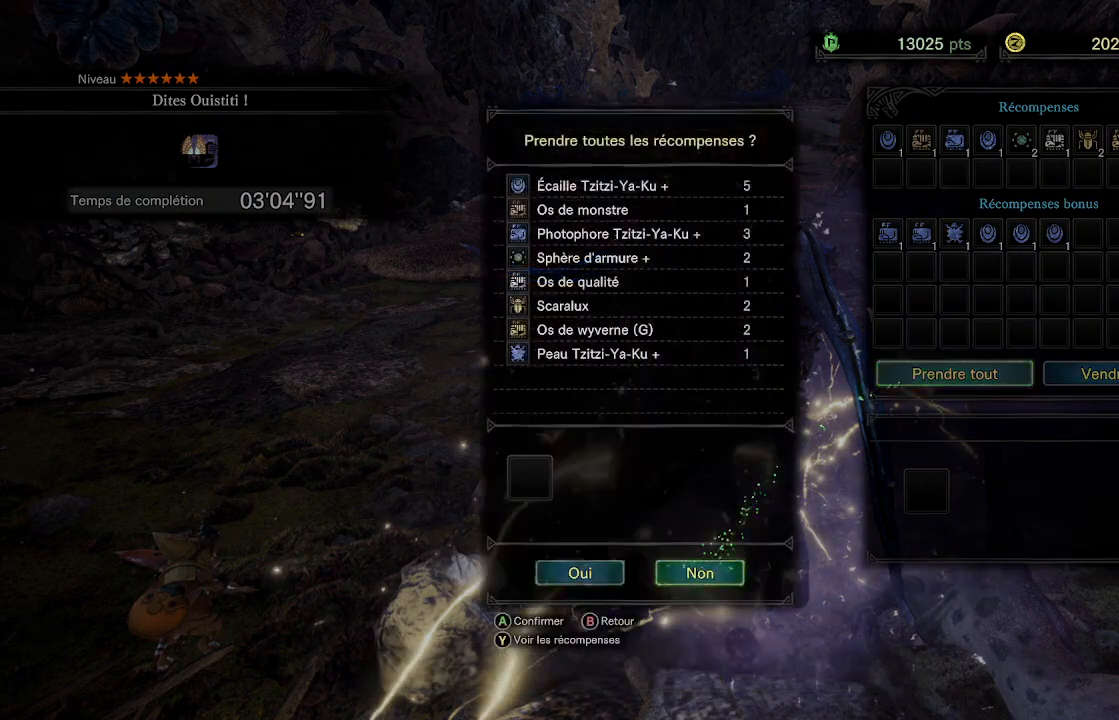
{"buttons": [], "left_stick": "center", "right_stick": "center", "events": [[117, "DPAD_LEFT", "up"], [183, "A", "down"], [283, "A", "up"]]}
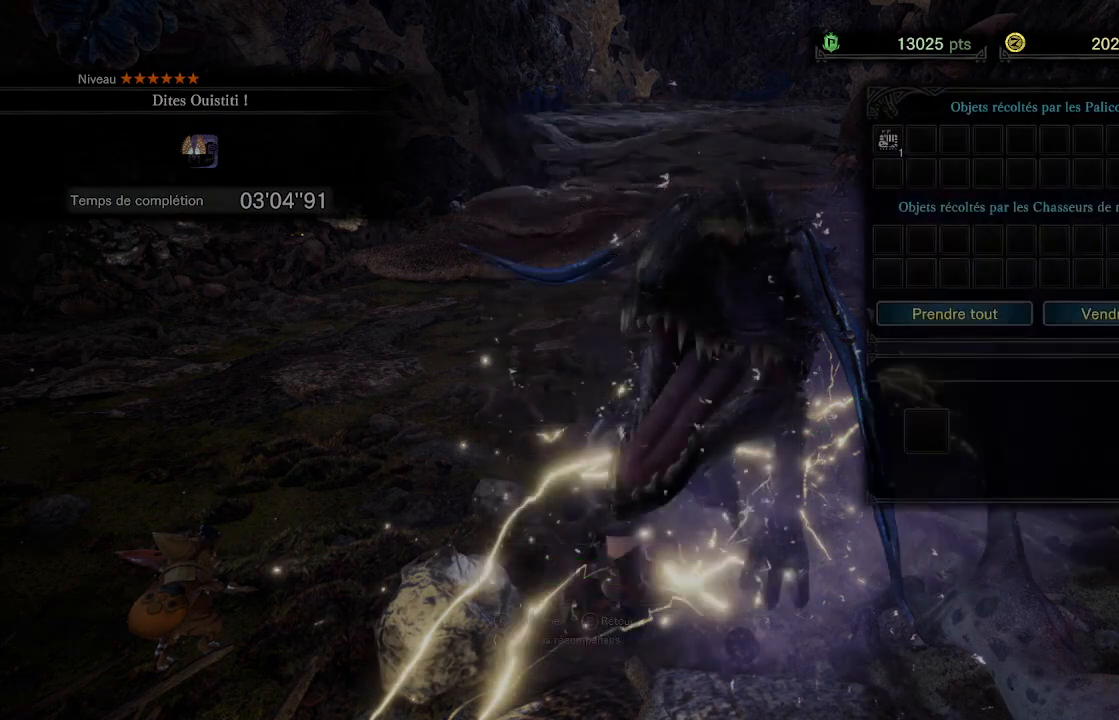
{"buttons": [], "left_stick": "center", "right_stick": "center", "events": []}
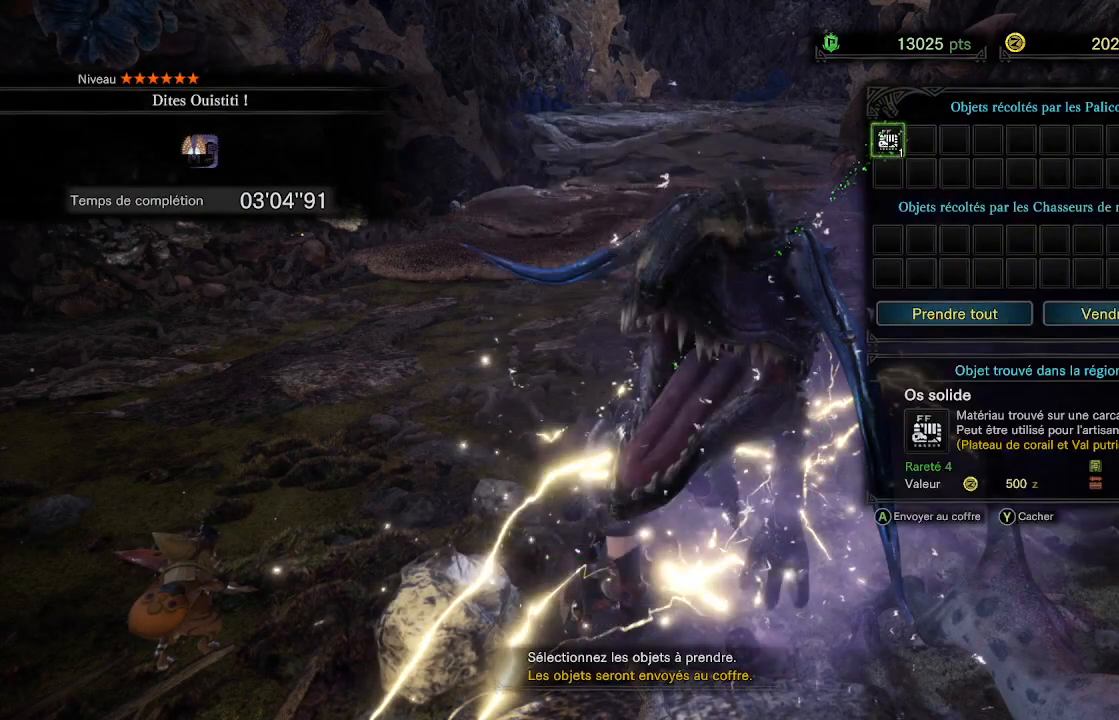
{"buttons": [], "left_stick": "center", "right_stick": "center", "events": [[150, "DPAD_UP", "down"], [283, "DPAD_UP", "up"], [367, "A", "down"], [483, "A", "up"]]}
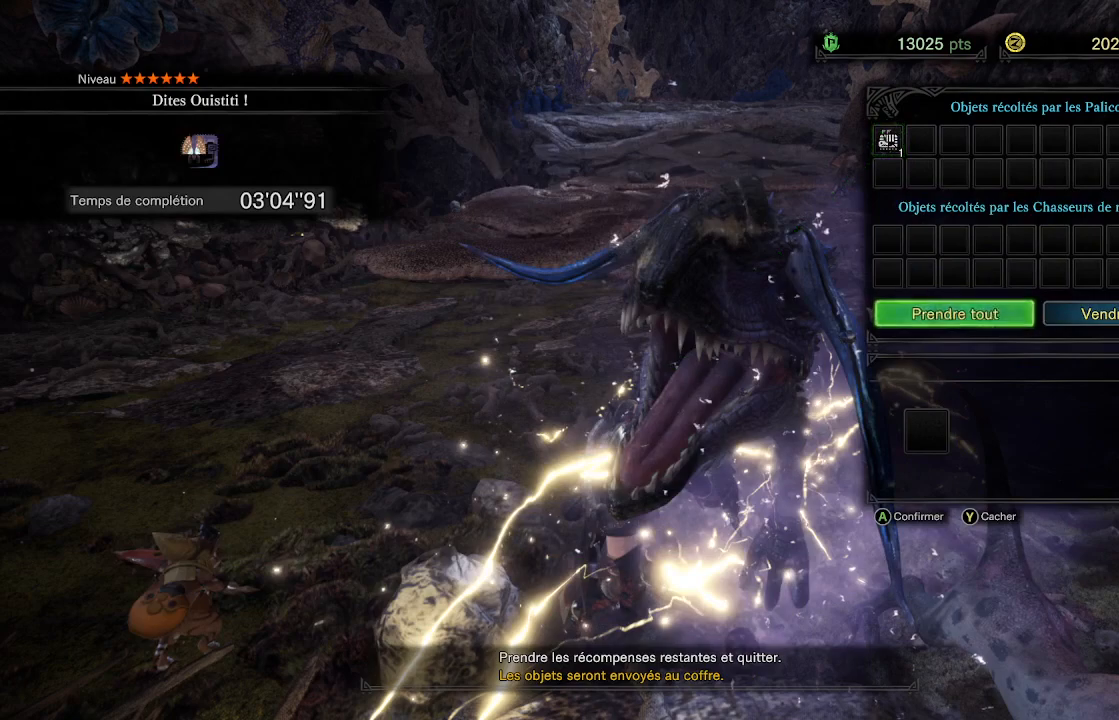
{"buttons": [], "left_stick": "center", "right_stick": "center", "events": [[333, "DPAD_LEFT", "down"], [483, "DPAD_LEFT", "up"]]}
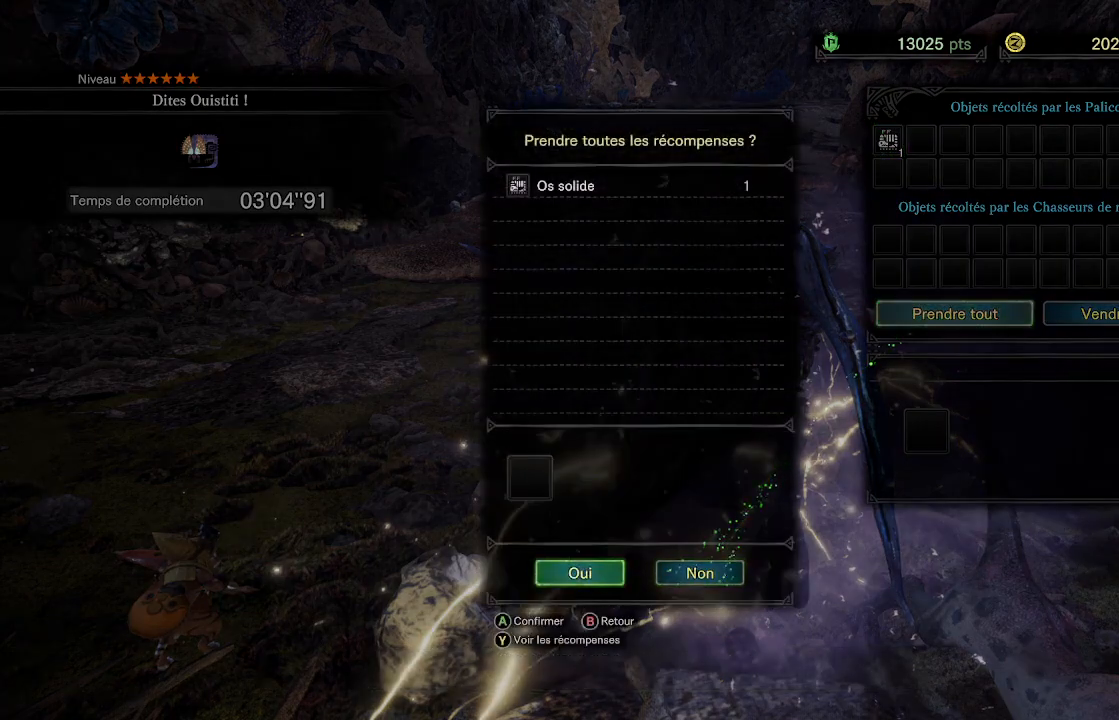
{"buttons": [], "left_stick": "center", "right_stick": "center", "events": [[17, "A", "down"], [167, "A", "up"]]}
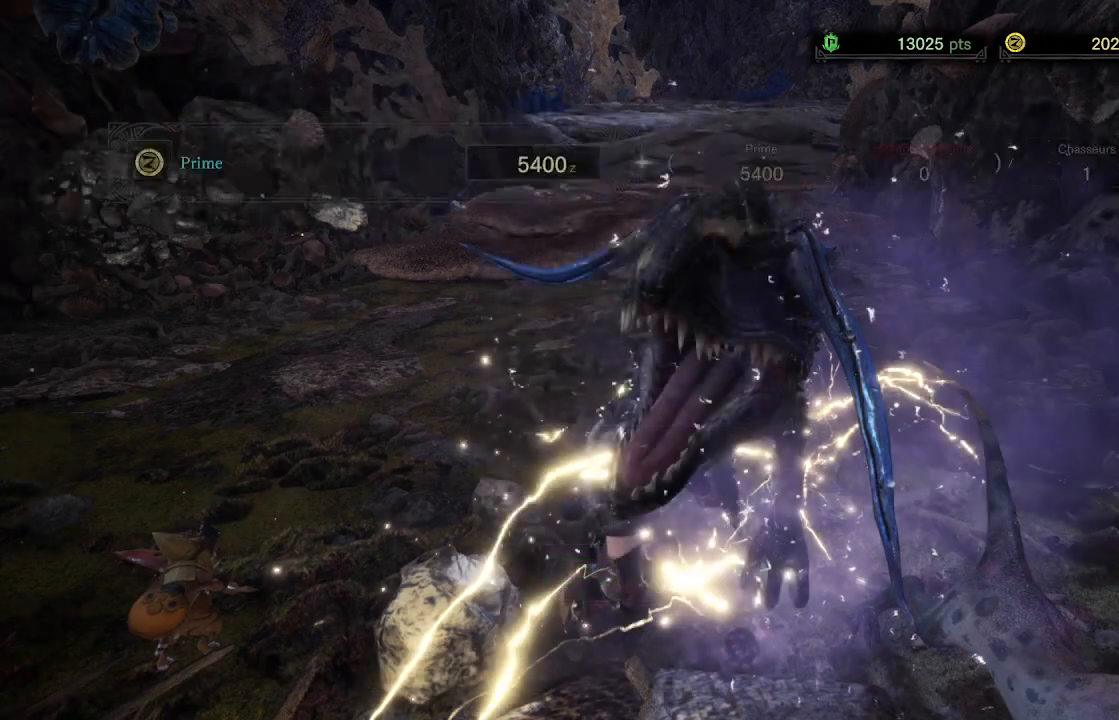
{"buttons": ["A"], "left_stick": "center", "right_stick": "center", "events": [[433, "A", "down"]]}
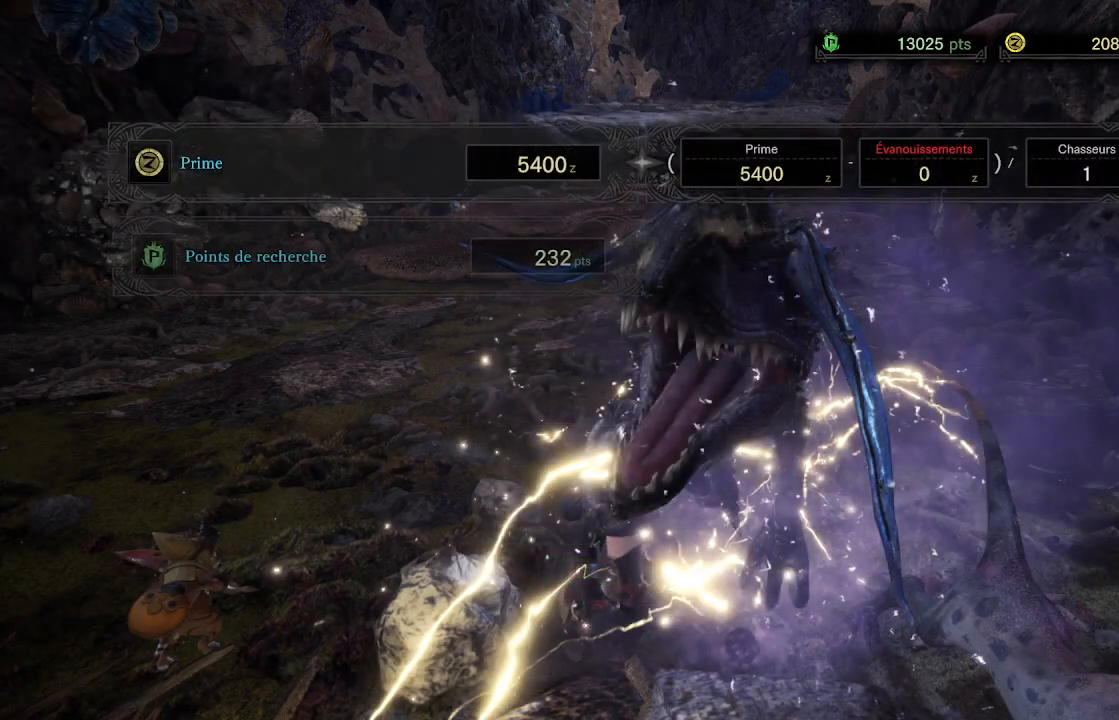
{"buttons": ["A"], "left_stick": "center", "right_stick": "center", "events": [[50, "A", "up"], [133, "A", "down"], [217, "A", "up"], [300, "A", "down"], [400, "A", "up"], [467, "A", "down"]]}
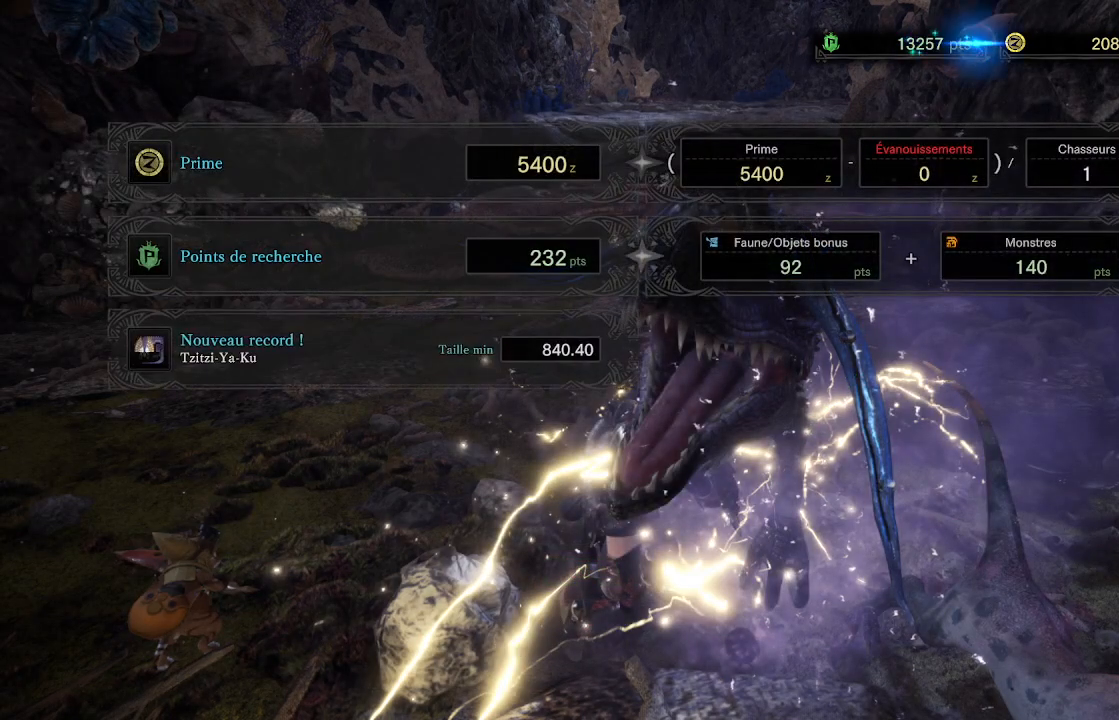
{"buttons": [], "left_stick": "center", "right_stick": "center", "events": [[67, "A", "up"], [133, "A", "down"], [250, "A", "up"]]}
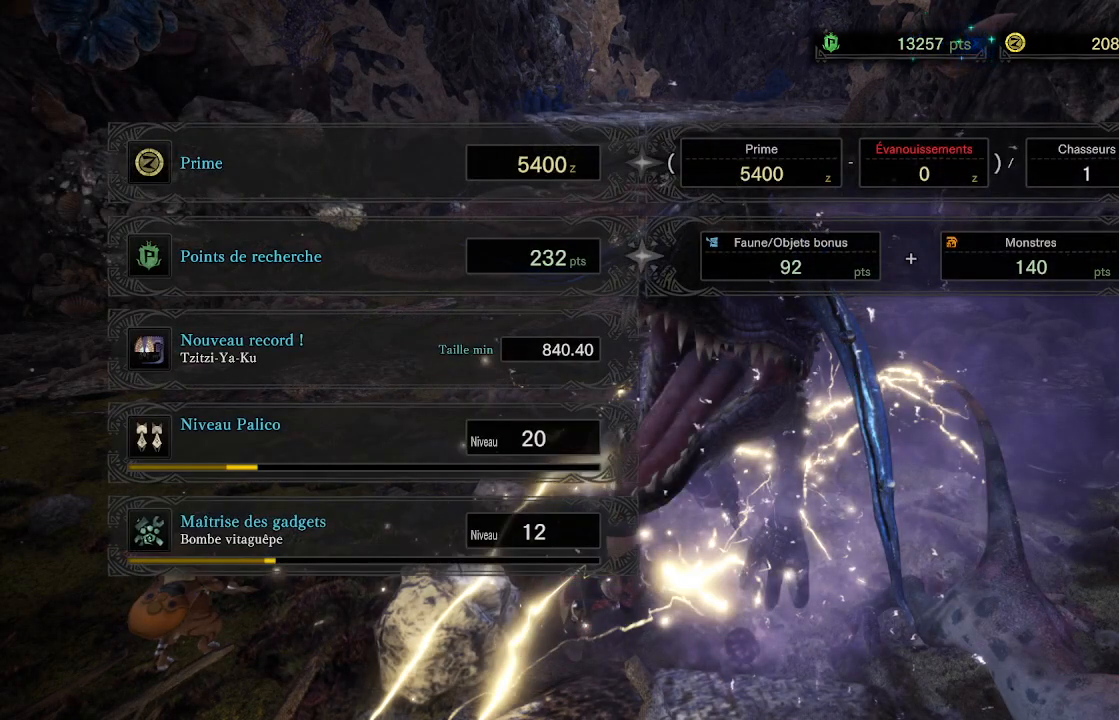
{"buttons": ["A"], "left_stick": "center", "right_stick": "center", "events": [[67, "A", "down"], [183, "A", "up"], [417, "A", "down"]]}
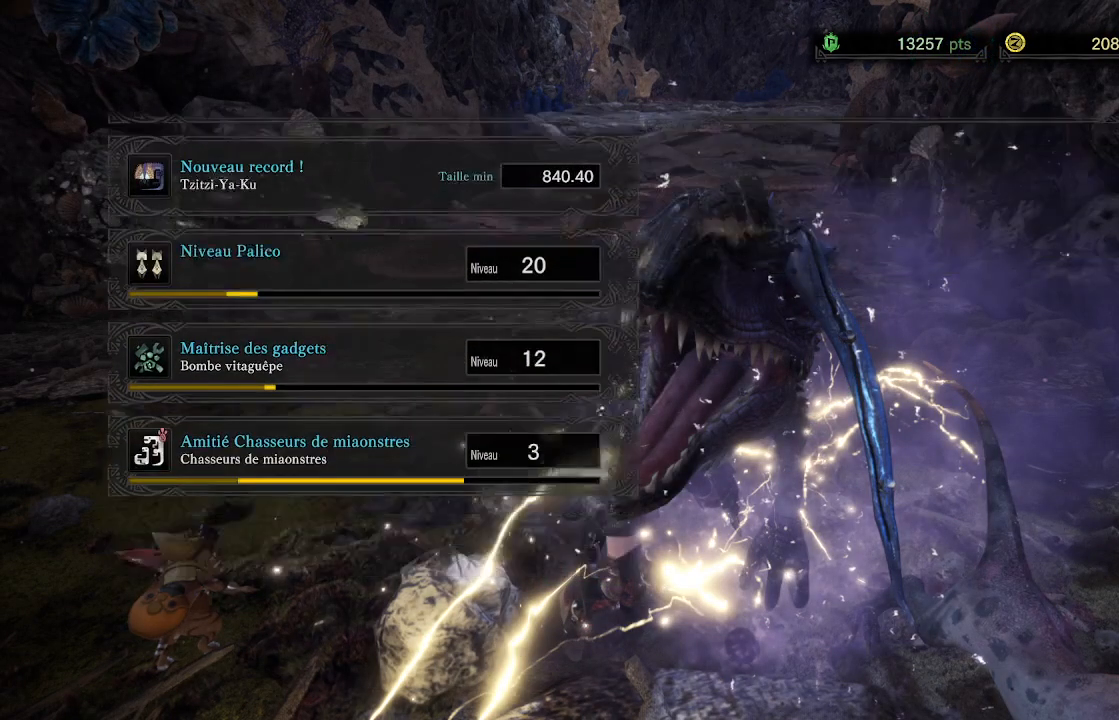
{"buttons": [], "left_stick": "center", "right_stick": "center", "events": [[50, "A", "up"], [317, "A", "down"], [417, "A", "up"]]}
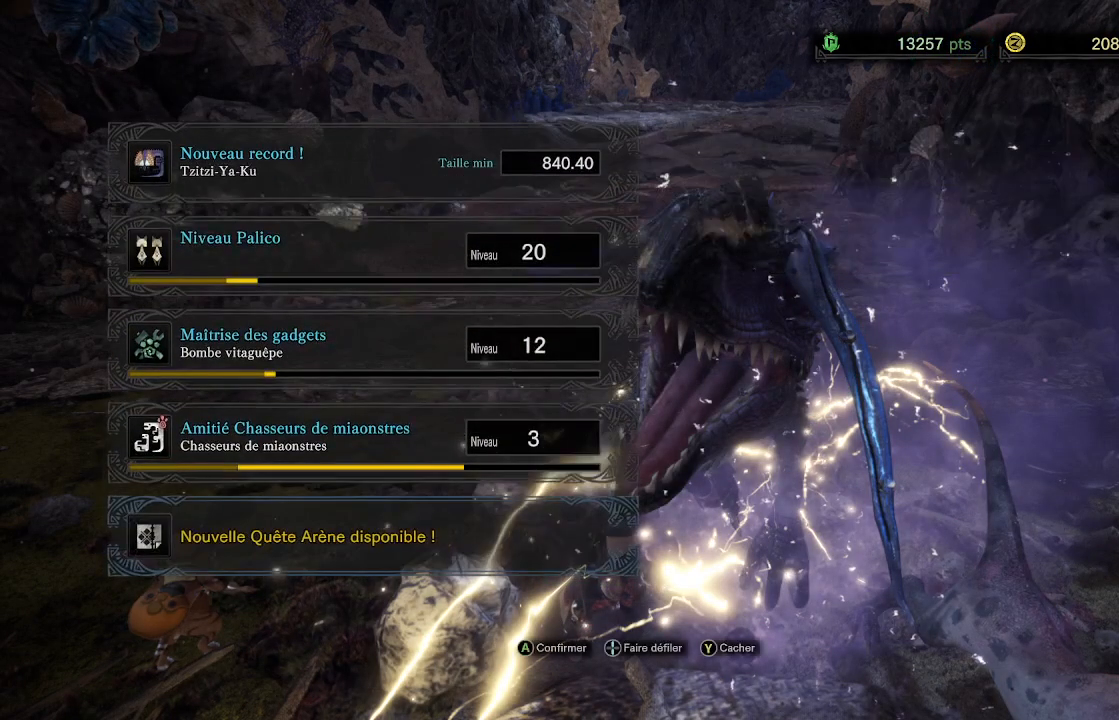
{"buttons": [], "left_stick": "center", "right_stick": "center", "events": [[250, "A", "down"], [367, "A", "up"]]}
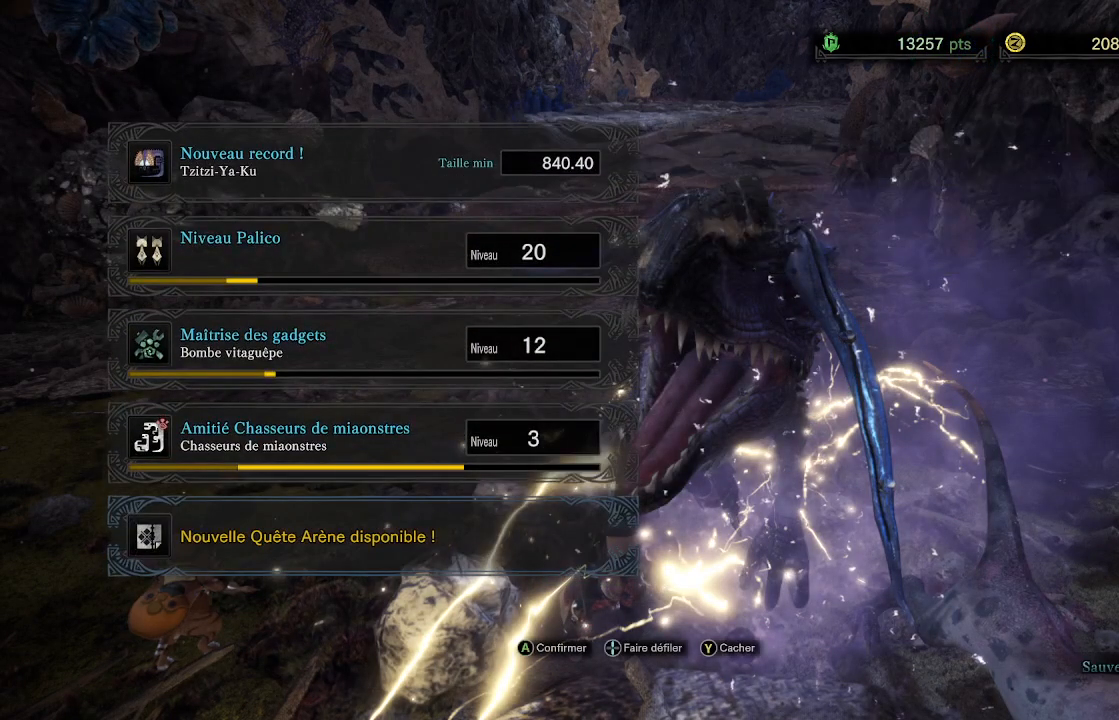
{"buttons": [], "left_stick": "center", "right_stick": "center", "events": [[50, "A", "down"], [117, "A", "up"], [383, "A", "down"], [483, "A", "up"]]}
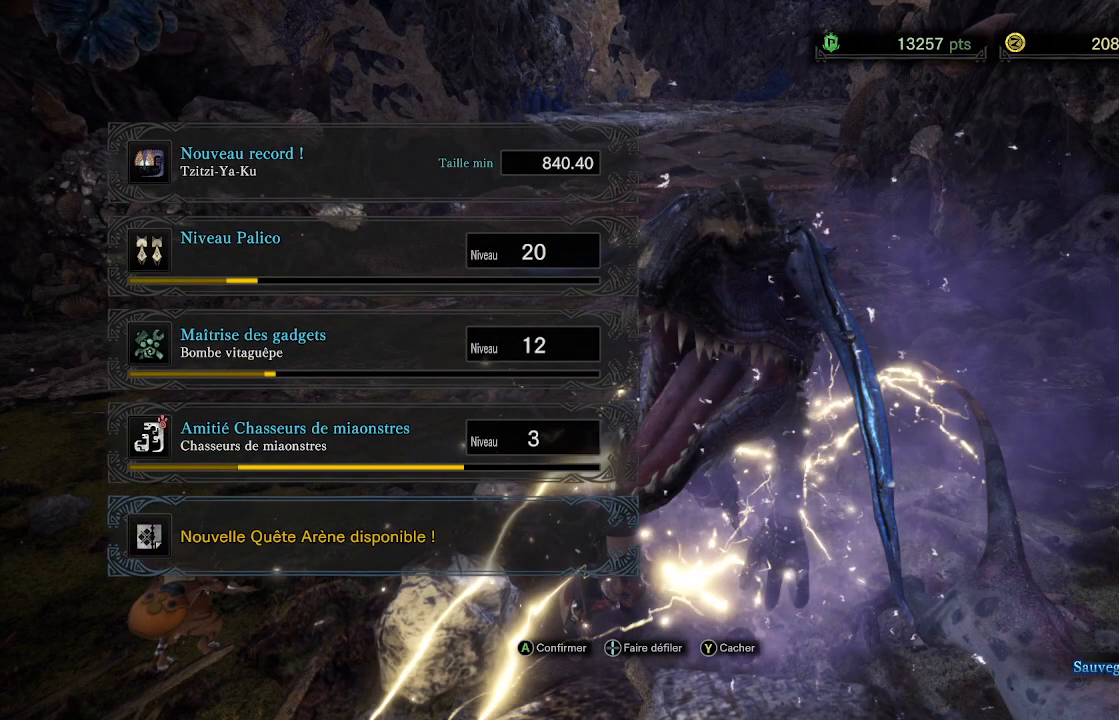
{"buttons": [], "left_stick": "center", "right_stick": "down", "events": [[83, "A", "down"], [183, "A", "up"], [483, "right_stick", "down"]]}
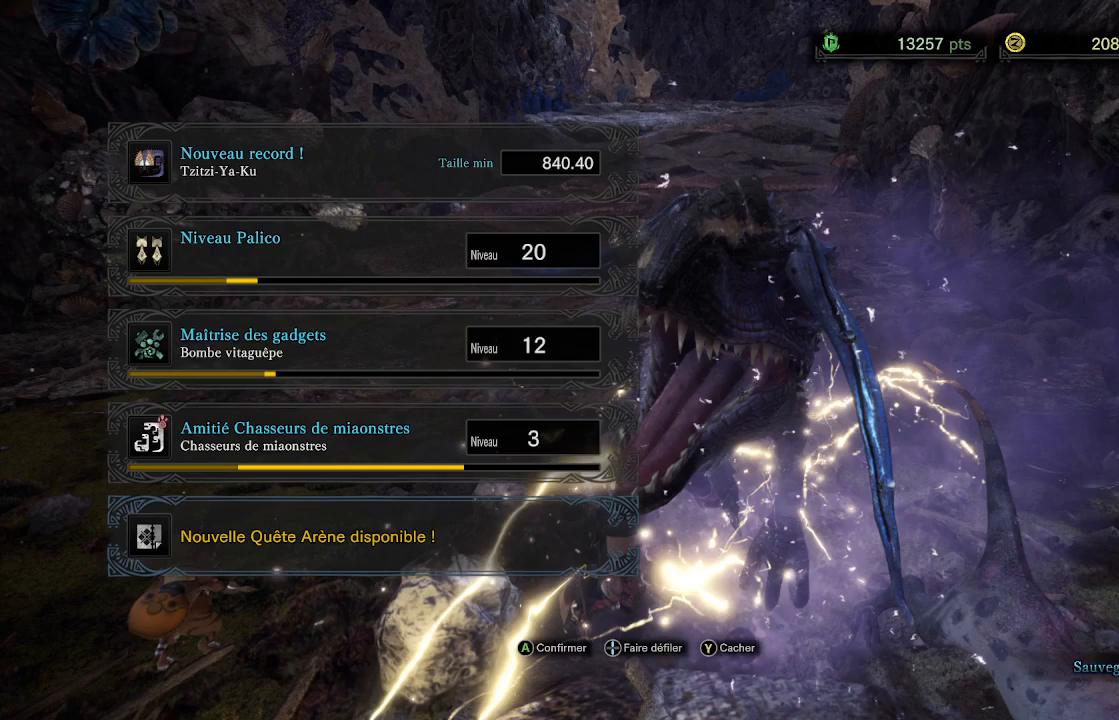
{"buttons": [], "left_stick": "right", "right_stick": "left", "events": [[50, "left_stick", "up-left"], [150, "left_stick", "down-right"], [183, "right_stick", "up"], [283, "left_stick", "left"], [283, "right_stick", "right"], [383, "left_stick", "up"], [383, "right_stick", "down"], [483, "left_stick", "right"], [483, "right_stick", "left"]]}
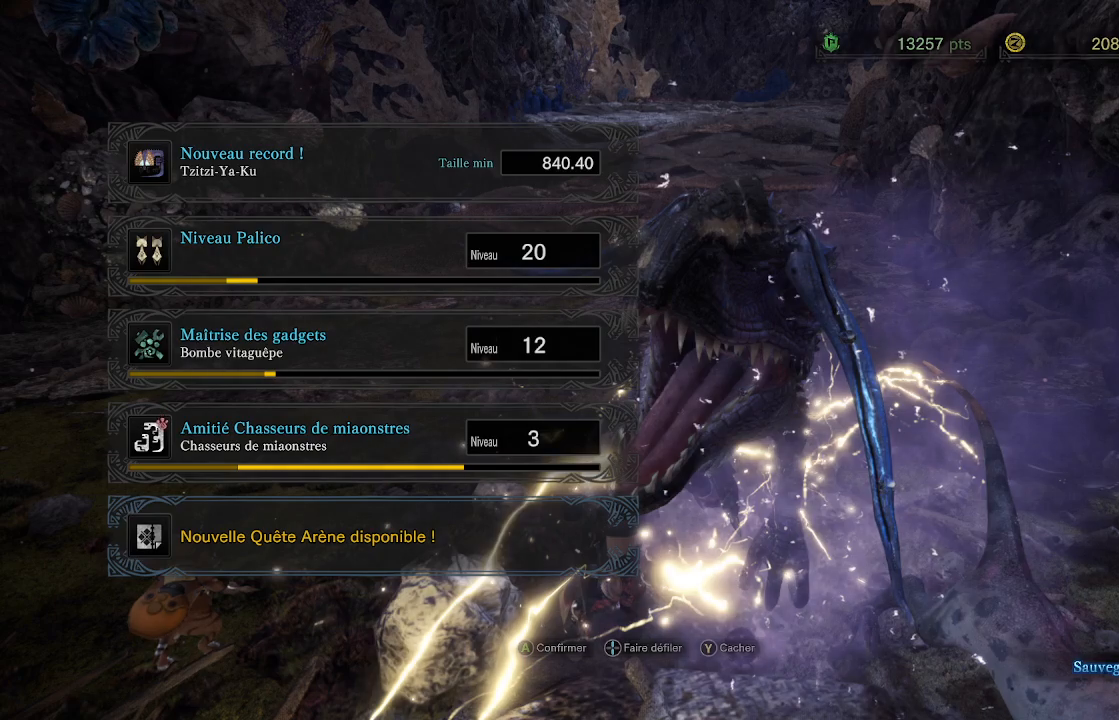
{"buttons": [], "left_stick": "right", "right_stick": "up-left", "events": [[67, "right_stick", "up"], [117, "left_stick", "down"], [183, "right_stick", "right"], [233, "left_stick", "left"], [300, "right_stick", "down"], [317, "left_stick", "up"], [400, "right_stick", "left"], [450, "left_stick", "right"], [483, "right_stick", "up-left"]]}
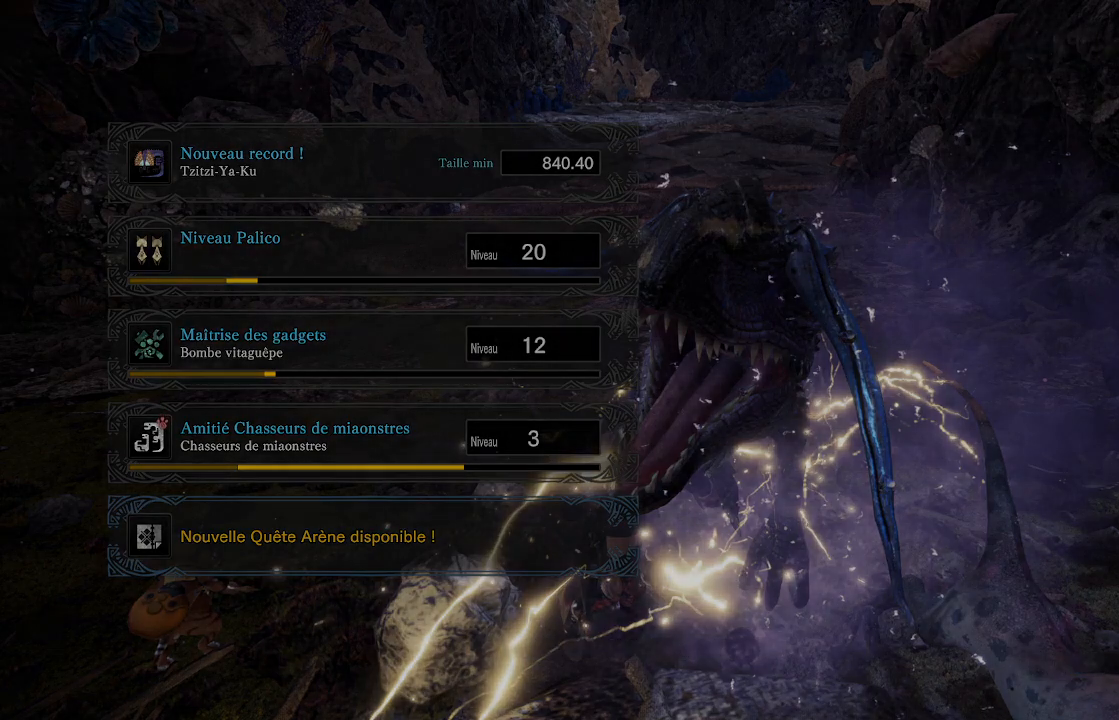
{"buttons": [], "left_stick": "center", "right_stick": "center", "events": [[17, "right_stick", "up"], [67, "left_stick", "down"], [117, "right_stick", "right"], [150, "left_stick", "left"], [183, "right_stick", "down-right"], [250, "left_stick", "up-left"], [367, "right_stick", "center"], [417, "left_stick", "center"]]}
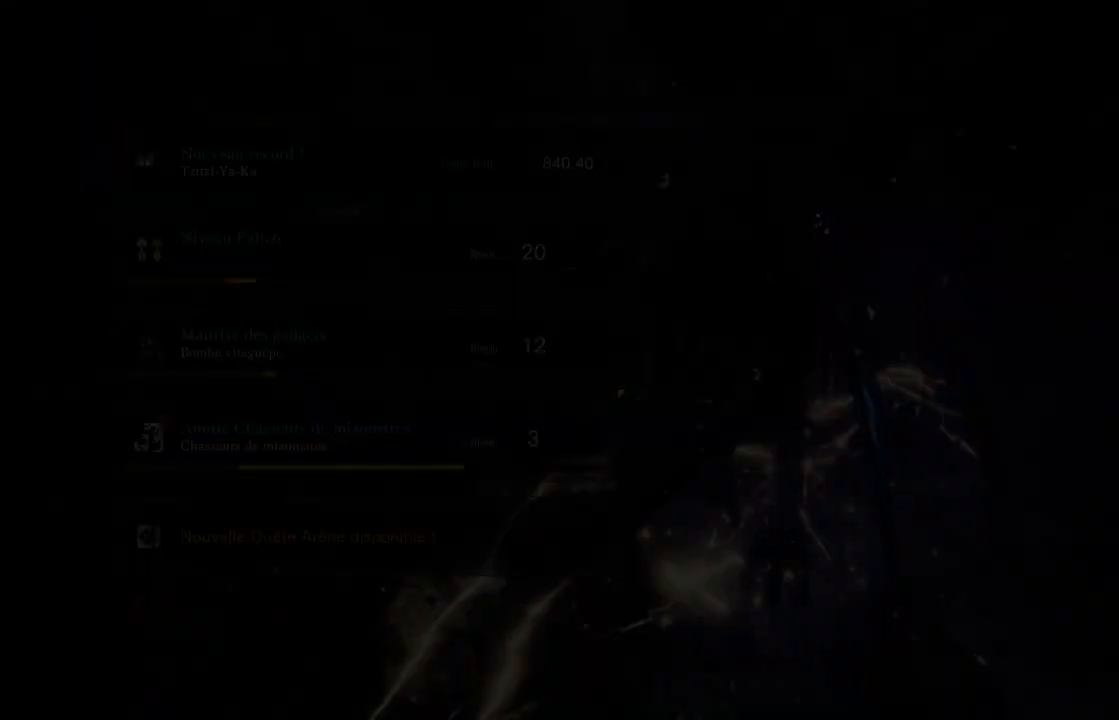
{"buttons": [], "left_stick": "up", "right_stick": "down", "events": [[83, "right_stick", "down"], [233, "left_stick", "down"], [233, "right_stick", "up"], [383, "right_stick", "down"], [417, "left_stick", "up"]]}
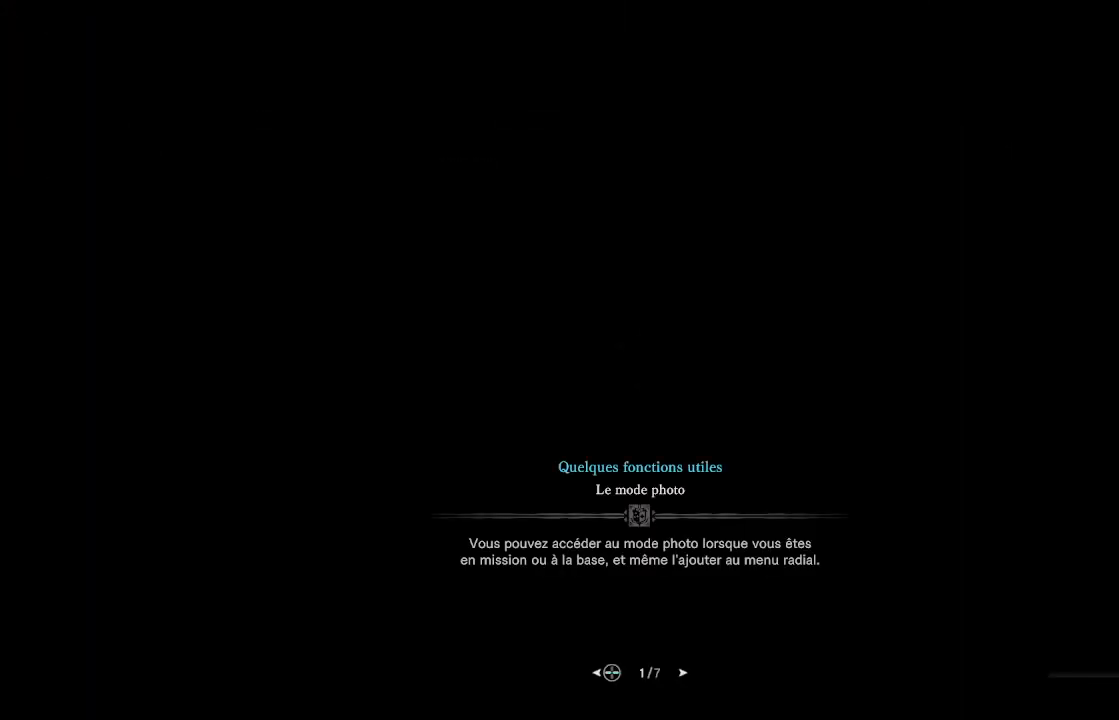
{"buttons": [], "left_stick": "left", "right_stick": "up-right", "events": [[17, "left_stick", "down-right"], [33, "right_stick", "up"], [167, "left_stick", "center"], [183, "right_stick", "down"], [217, "left_stick", "up"], [317, "right_stick", "center"], [333, "left_stick", "center"], [383, "right_stick", "up-right"], [400, "left_stick", "left"]]}
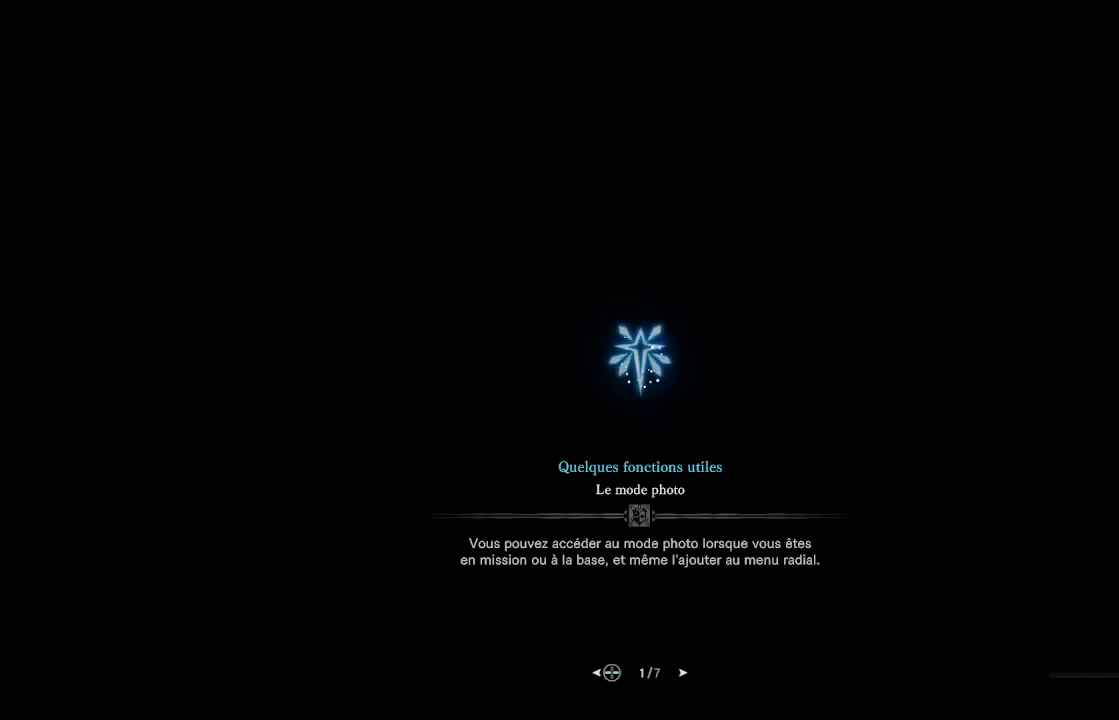
{"buttons": [], "left_stick": "right", "right_stick": "left", "events": [[117, "left_stick", "right"], [117, "right_stick", "left"], [267, "right_stick", "up-right"], [283, "left_stick", "left"], [450, "left_stick", "right"], [450, "right_stick", "left"]]}
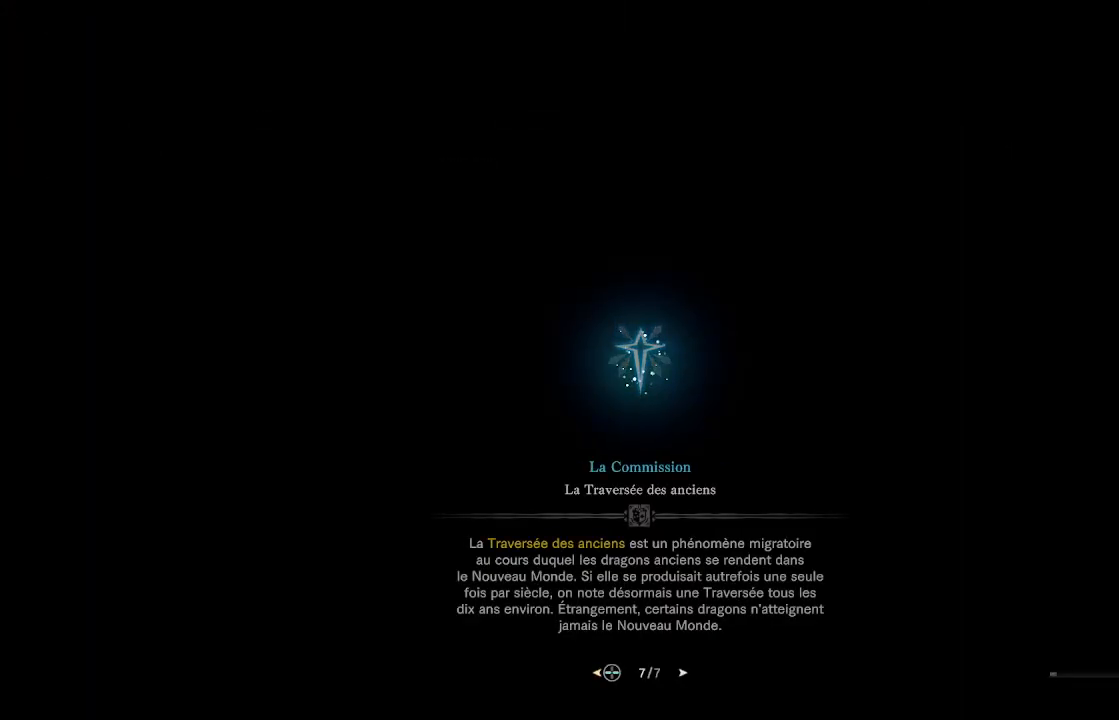
{"buttons": [], "left_stick": "center", "right_stick": "center", "events": [[83, "right_stick", "up-right"], [100, "left_stick", "center"], [233, "right_stick", "center"]]}
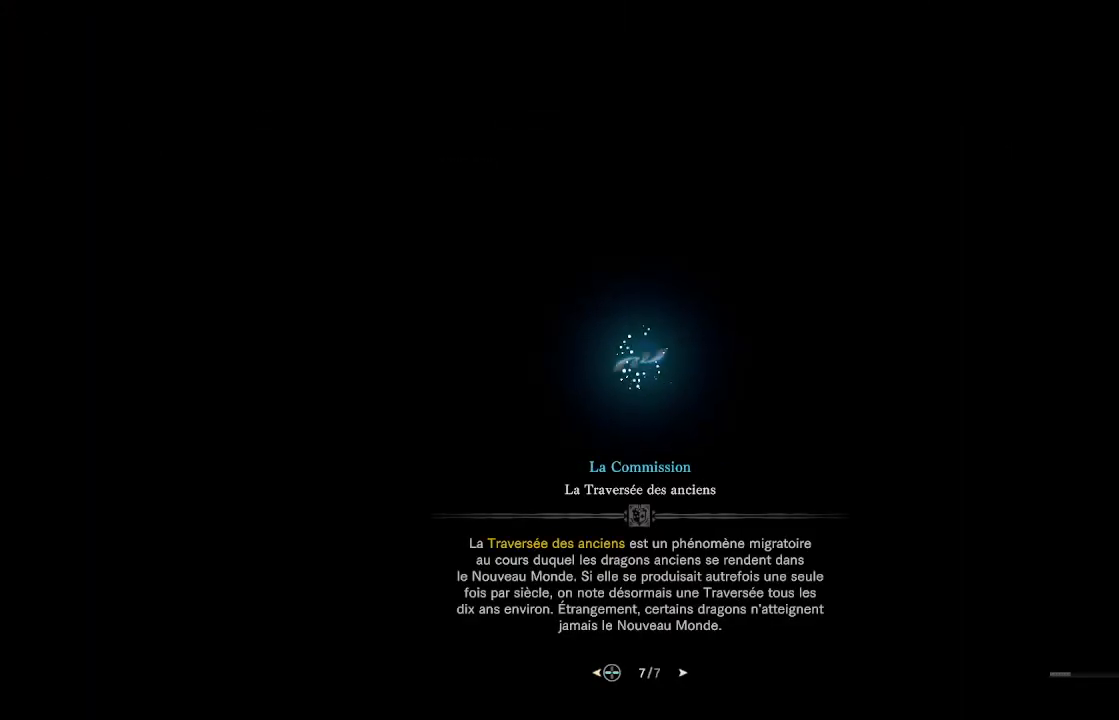
{"buttons": [], "left_stick": "down", "right_stick": "up", "events": [[50, "right_stick", "down"], [67, "left_stick", "up-left"], [317, "left_stick", "down"], [317, "right_stick", "up"]]}
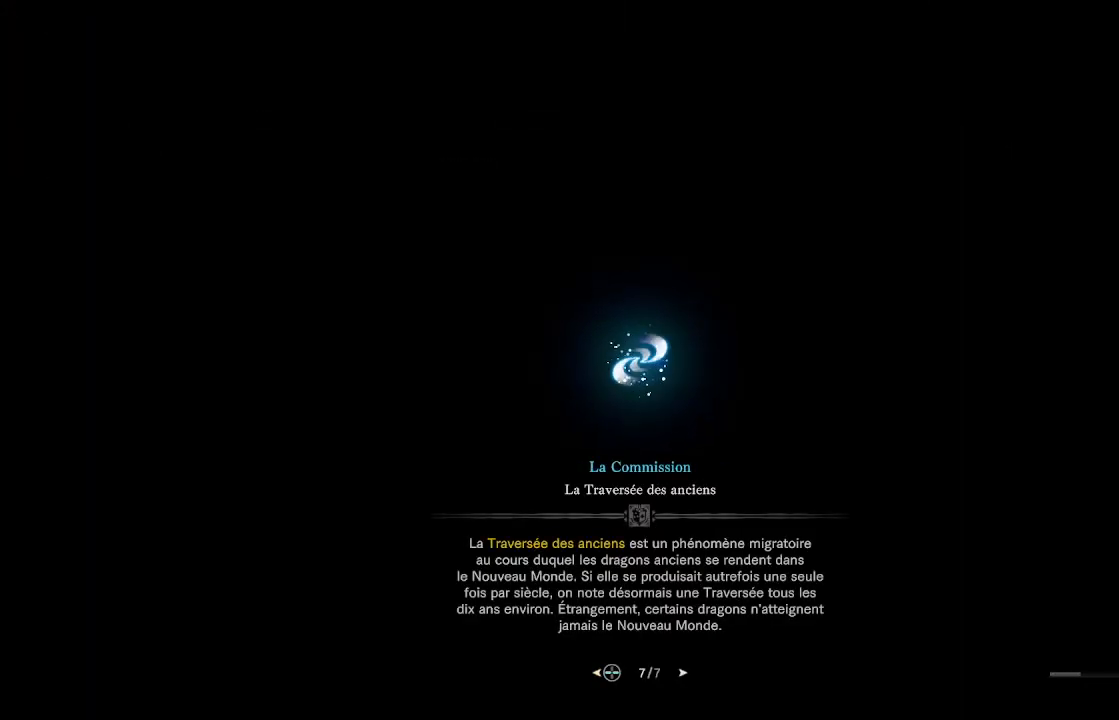
{"buttons": [], "left_stick": "down", "right_stick": "up", "events": [[83, "left_stick", "up"], [83, "right_stick", "down"], [267, "right_stick", "center"], [367, "right_stick", "up"], [400, "left_stick", "down"]]}
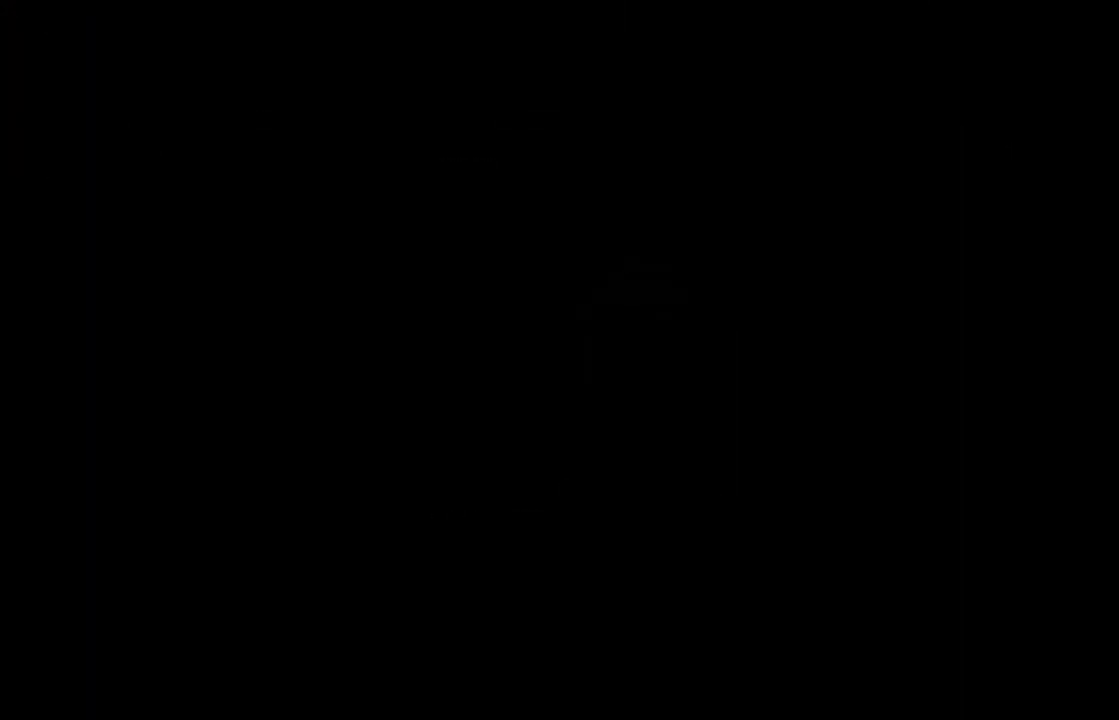
{"buttons": [], "left_stick": "right", "right_stick": "left", "events": [[50, "left_stick", "left"], [50, "right_stick", "up-right"], [300, "left_stick", "right"], [317, "right_stick", "left"]]}
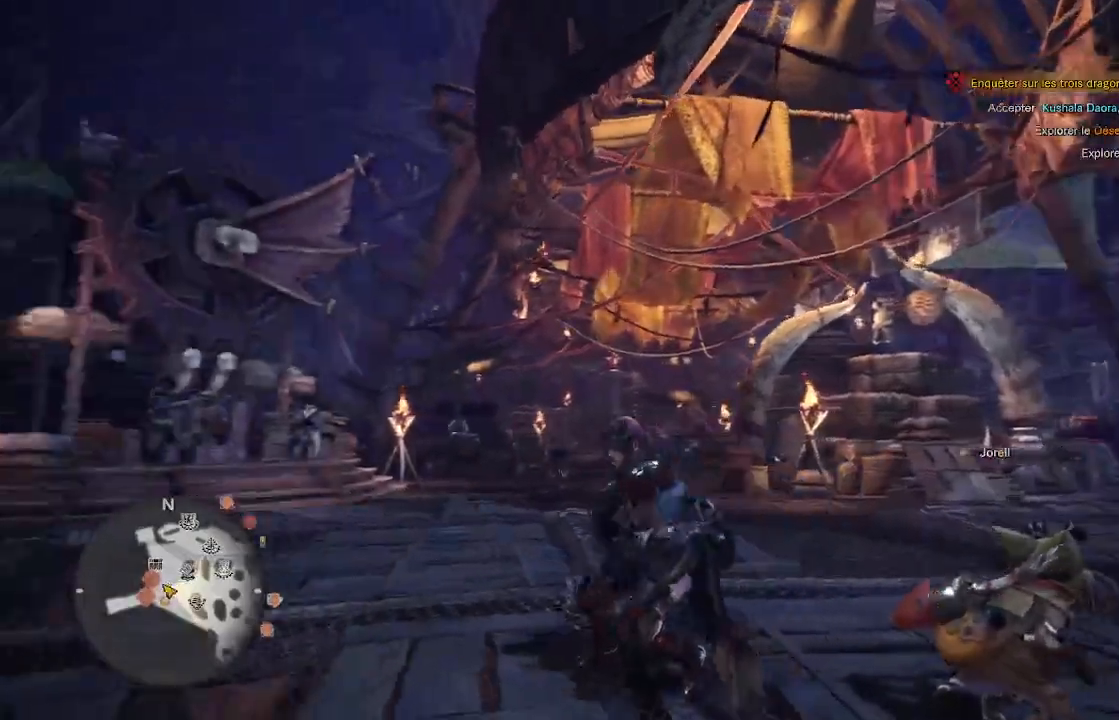
{"buttons": [], "left_stick": "up-left", "right_stick": "down-left", "events": [[50, "left_stick", "center"], [67, "right_stick", "center"], [283, "right_stick", "down-left"], [350, "left_stick", "up-left"]]}
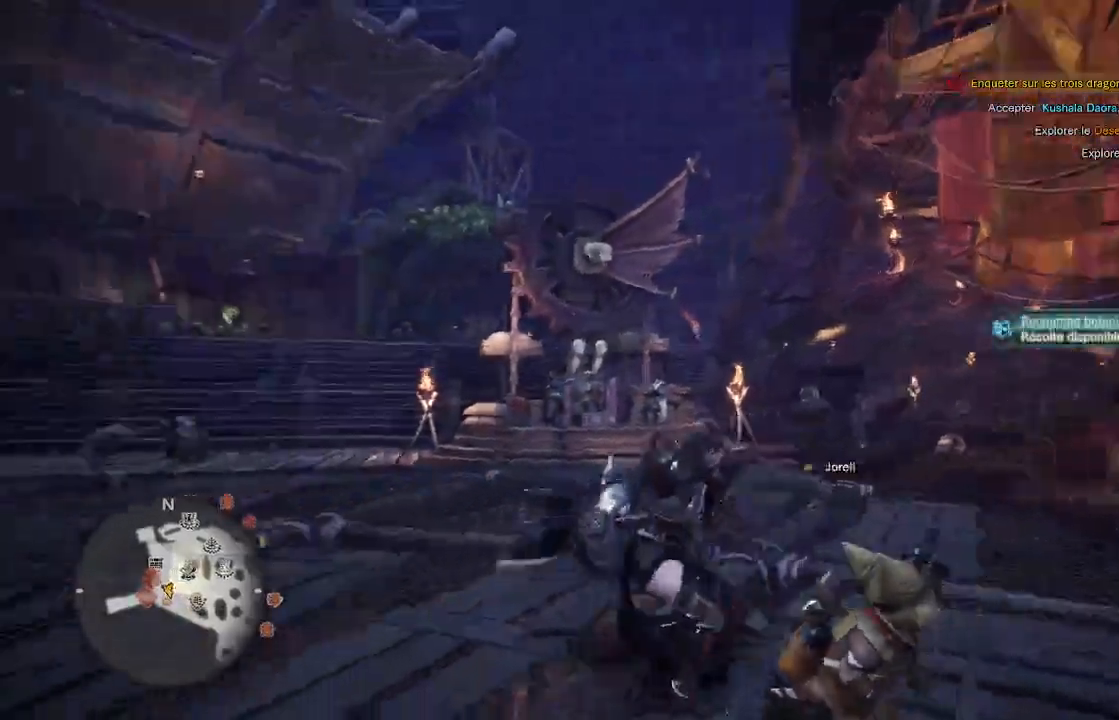
{"buttons": [], "left_stick": "up", "right_stick": "down-left", "events": [[17, "left_stick", "left"], [383, "left_stick", "up"]]}
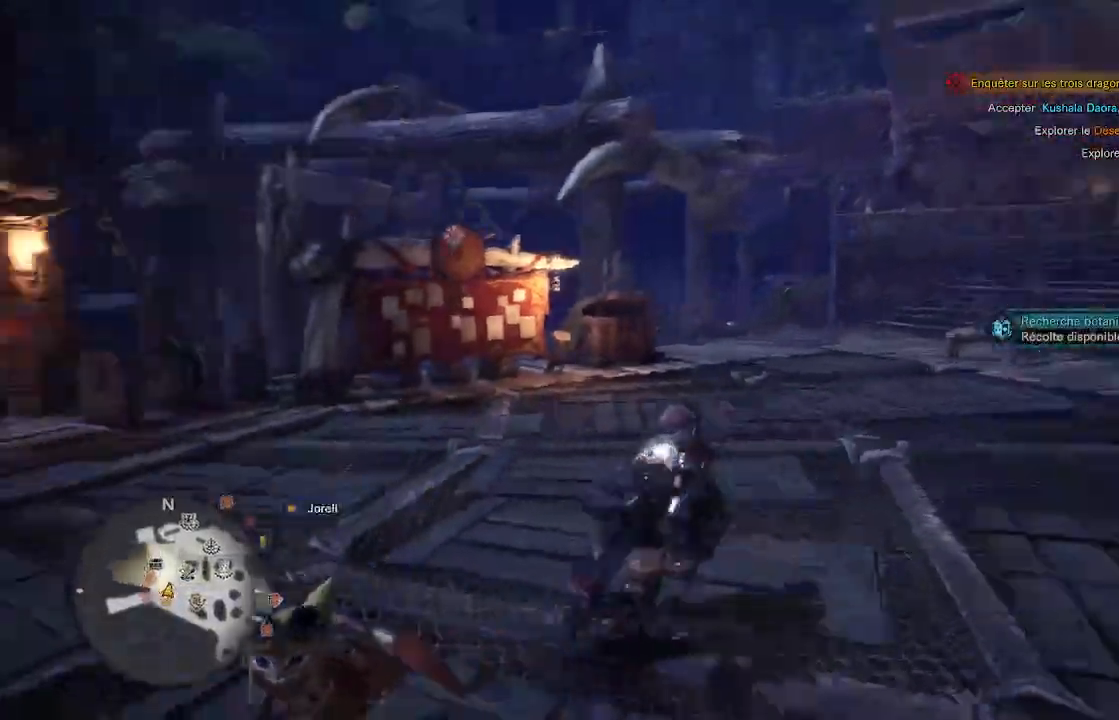
{"buttons": [], "left_stick": "up-right", "right_stick": "center", "events": [[33, "left_stick", "up-right"], [100, "right_stick", "center"]]}
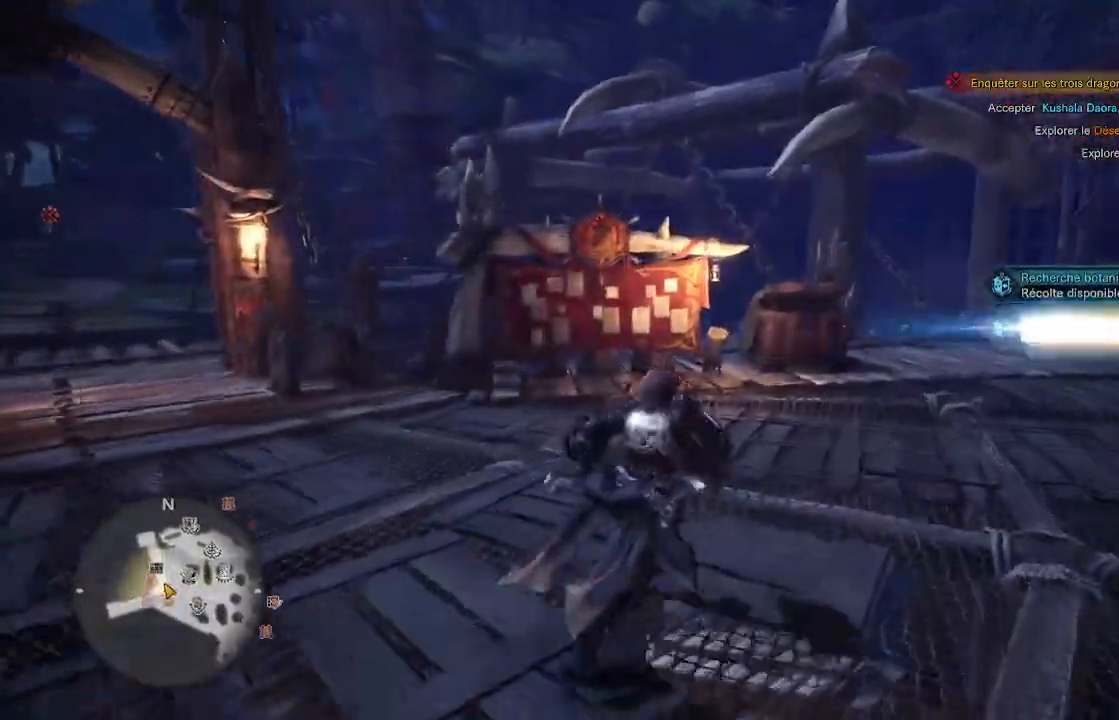
{"buttons": [], "left_stick": "up-right", "right_stick": "center", "events": [[50, "left_stick", "up"], [417, "left_stick", "up-right"]]}